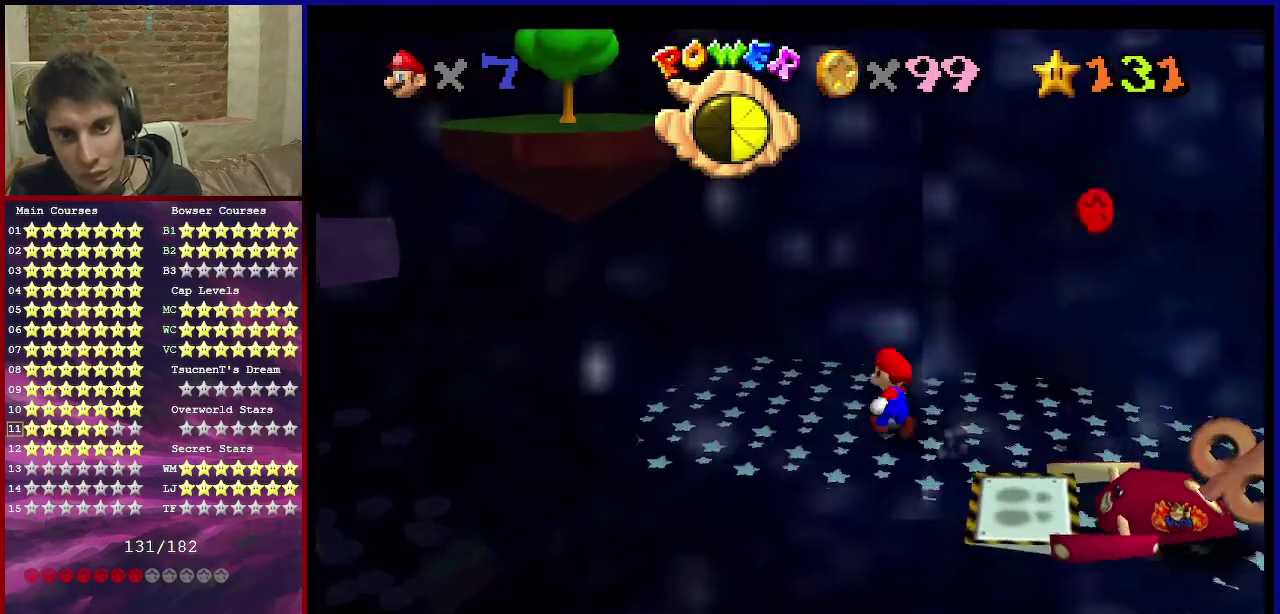
Gameplay with a controller (Nintendo layout); each line is a JSON object with the inputs held at the frame after it (dt_ms = milliseconds from this image to that frame). "events" lists button and stick changes between this image and that frame as [ms after this image, input, new state], when the widget could be followed in between. Not read: L3 R3.
{"dt_ms": 500, "buttons": [], "left_stick": "down-left", "events": [[133, "C_DOWN", "down"], [133, "C_LEFT", "down"], [133, "left_stick", "center"], [233, "C_DOWN", "up"], [233, "C_LEFT", "up"], [300, "C_DOWN", "down"], [300, "C_LEFT", "down"], [367, "left_stick", "down-left"], [433, "C_DOWN", "up"], [433, "C_LEFT", "up"]]}
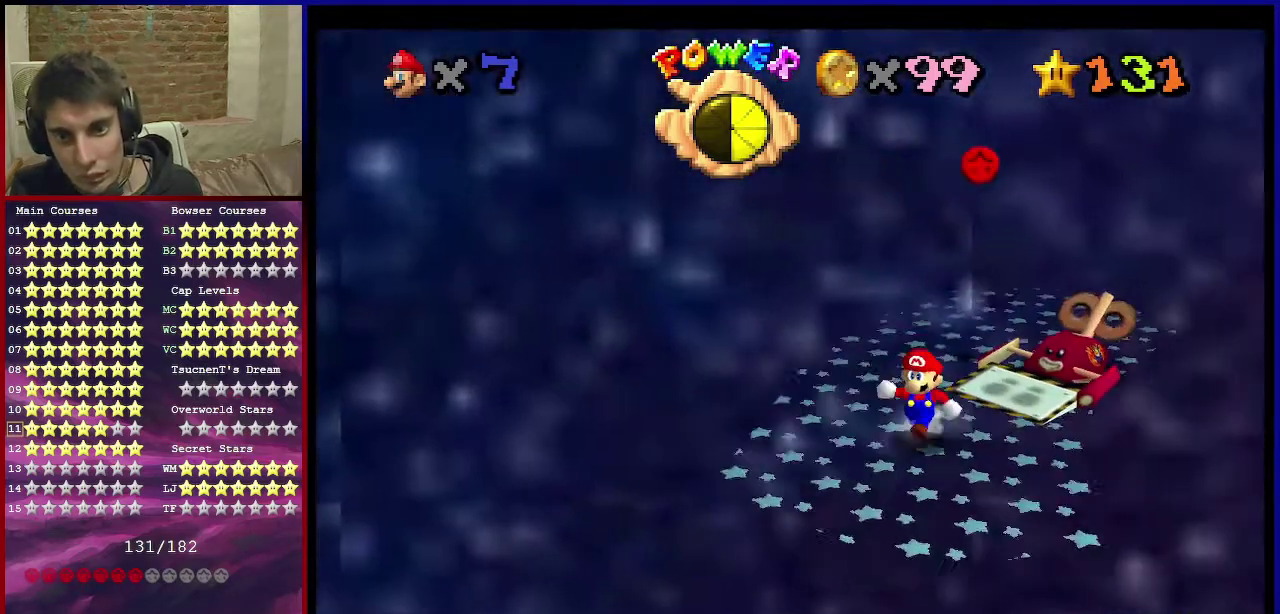
{"dt_ms": 300, "buttons": [], "left_stick": "down-left", "events": [[200, "left_stick", "center"], [300, "left_stick", "down-left"]]}
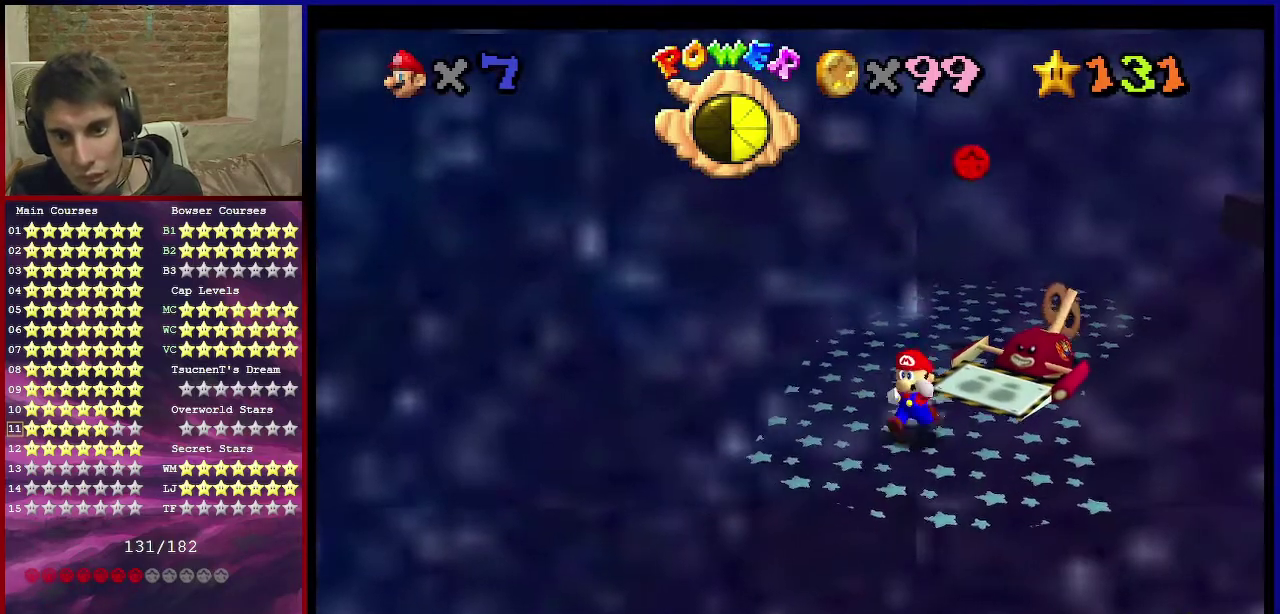
{"dt_ms": 901, "buttons": ["A"], "left_stick": "up-right", "events": [[100, "left_stick", "center"], [501, "left_stick", "up"], [568, "A", "down"], [634, "left_stick", "center"], [701, "left_stick", "up-right"]]}
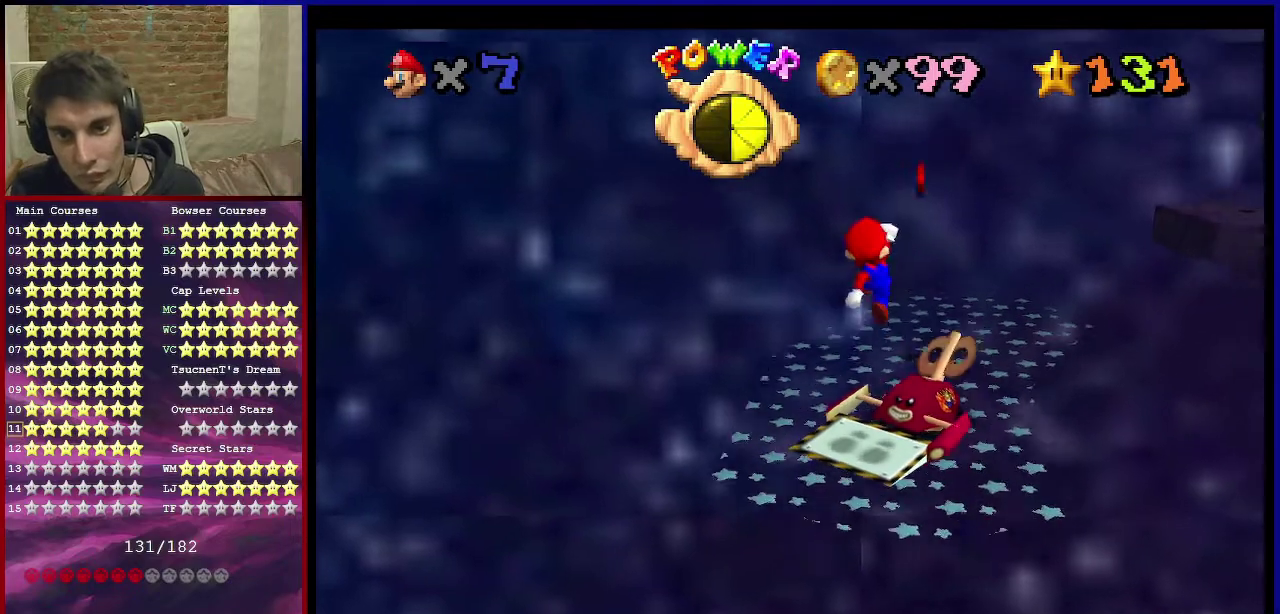
{"dt_ms": 301, "buttons": ["C_DOWN", "C_LEFT"], "left_stick": "up", "events": [[34, "left_stick", "up"], [67, "B", "down"], [134, "A", "up"], [134, "B", "up"], [167, "C_DOWN", "down"], [167, "C_LEFT", "down"]]}
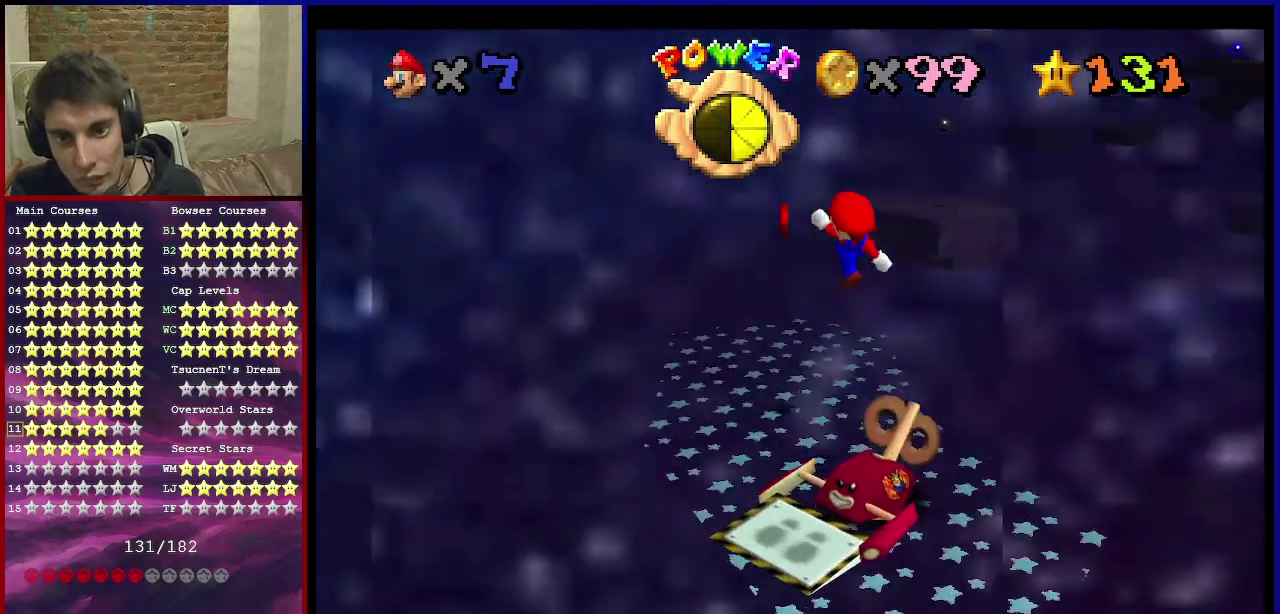
{"dt_ms": 400, "buttons": [], "left_stick": "up", "events": [[33, "C_DOWN", "up"], [33, "C_LEFT", "up"], [33, "left_stick", "center"], [100, "left_stick", "up-left"], [400, "left_stick", "up"]]}
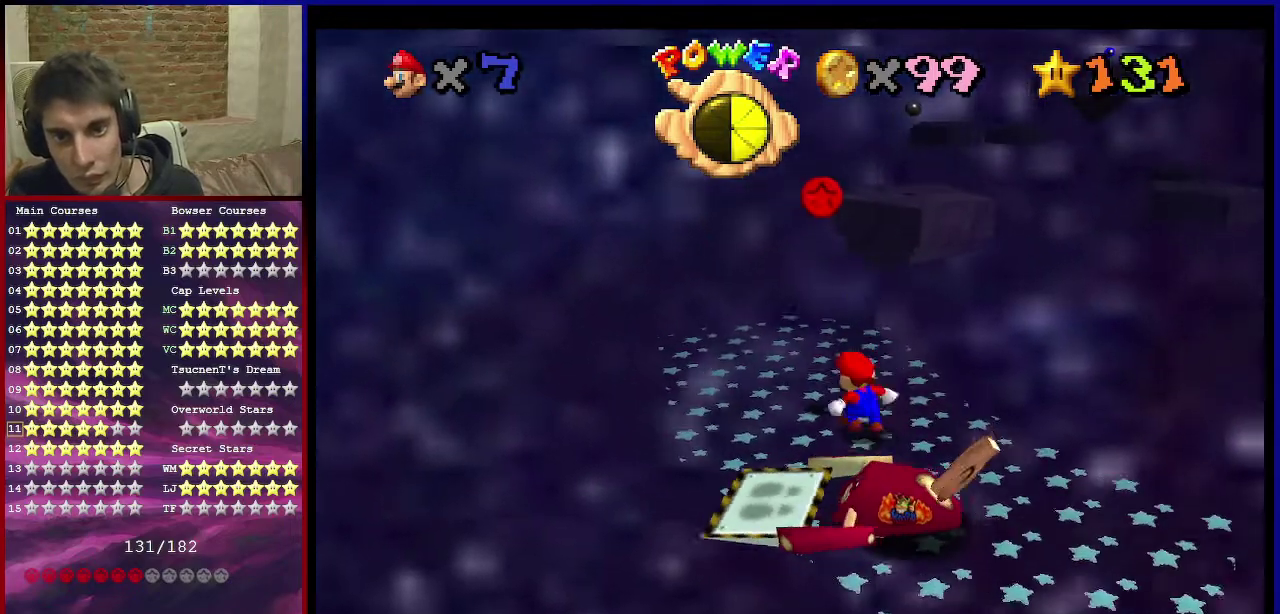
{"dt_ms": 601, "buttons": [], "left_stick": "up-right", "events": [[133, "left_stick", "center"], [334, "left_stick", "up"], [434, "left_stick", "up-right"]]}
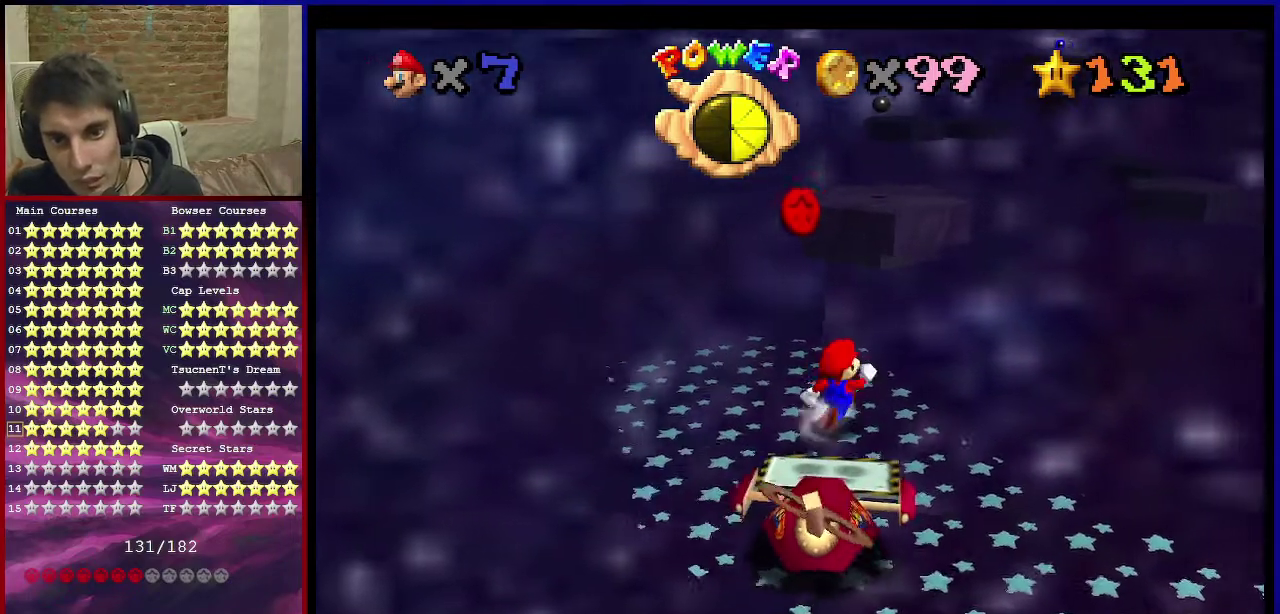
{"dt_ms": 500, "buttons": ["A"], "left_stick": "down", "events": [[133, "left_stick", "right"], [233, "left_stick", "down-right"], [400, "A", "down"], [400, "left_stick", "down"]]}
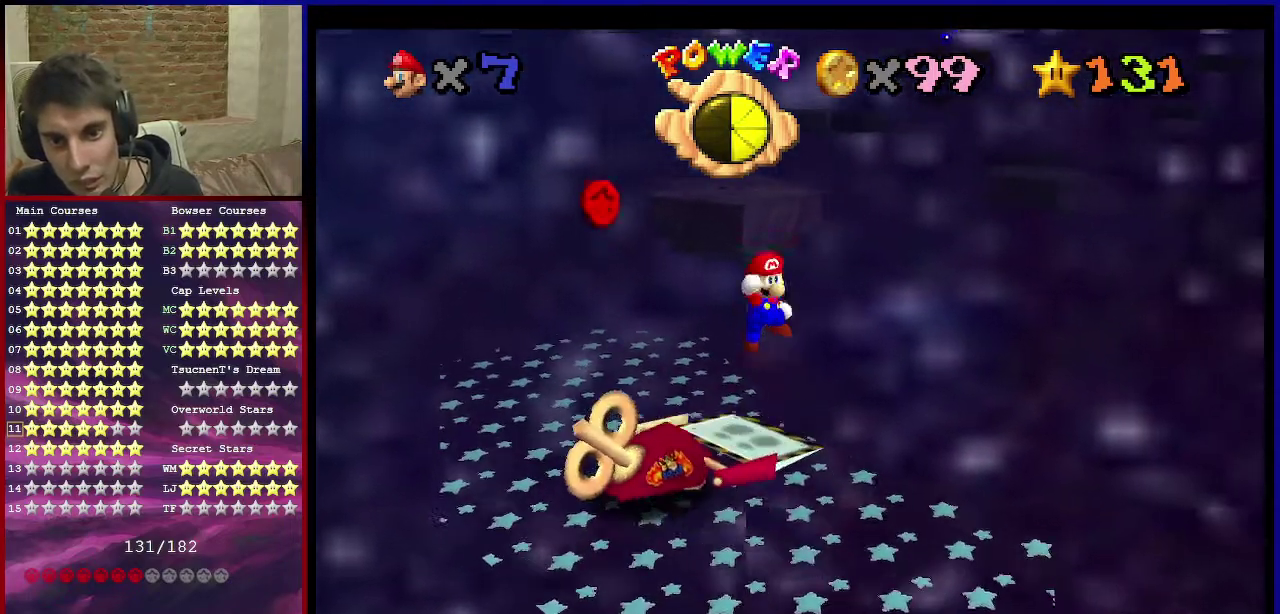
{"dt_ms": 400, "buttons": ["A"], "left_stick": "left", "events": [[267, "left_stick", "down-left"], [400, "left_stick", "left"]]}
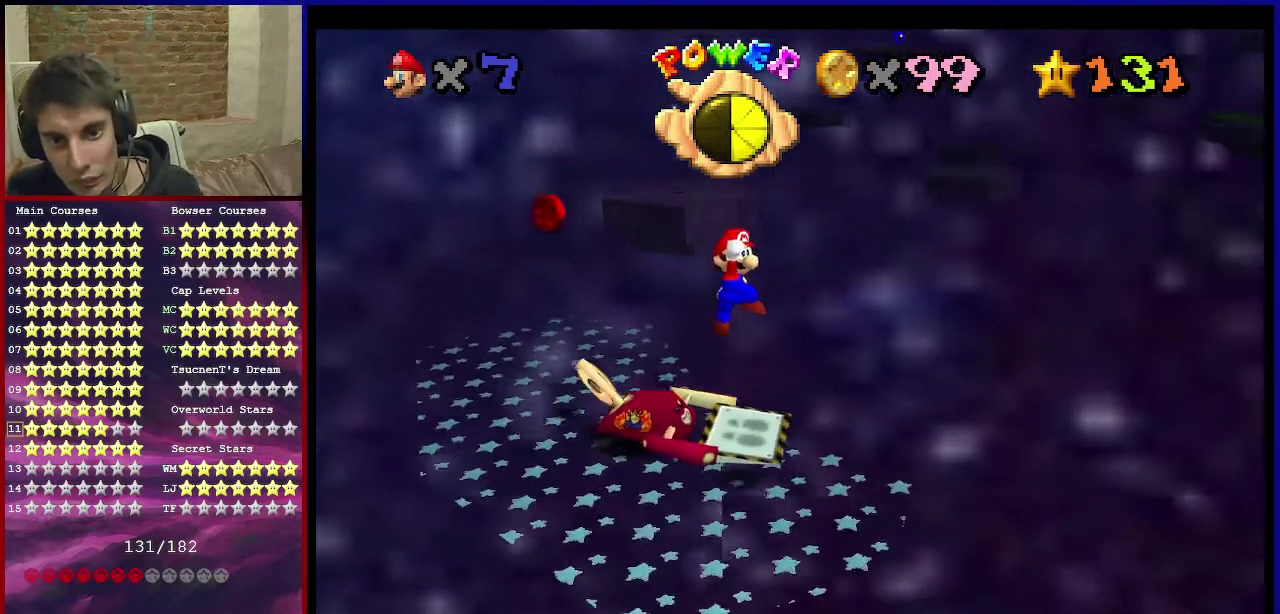
{"dt_ms": 701, "buttons": ["A"], "left_stick": "up", "events": [[201, "A", "up"], [401, "A", "down"], [534, "left_stick", "up-left"], [701, "left_stick", "up"]]}
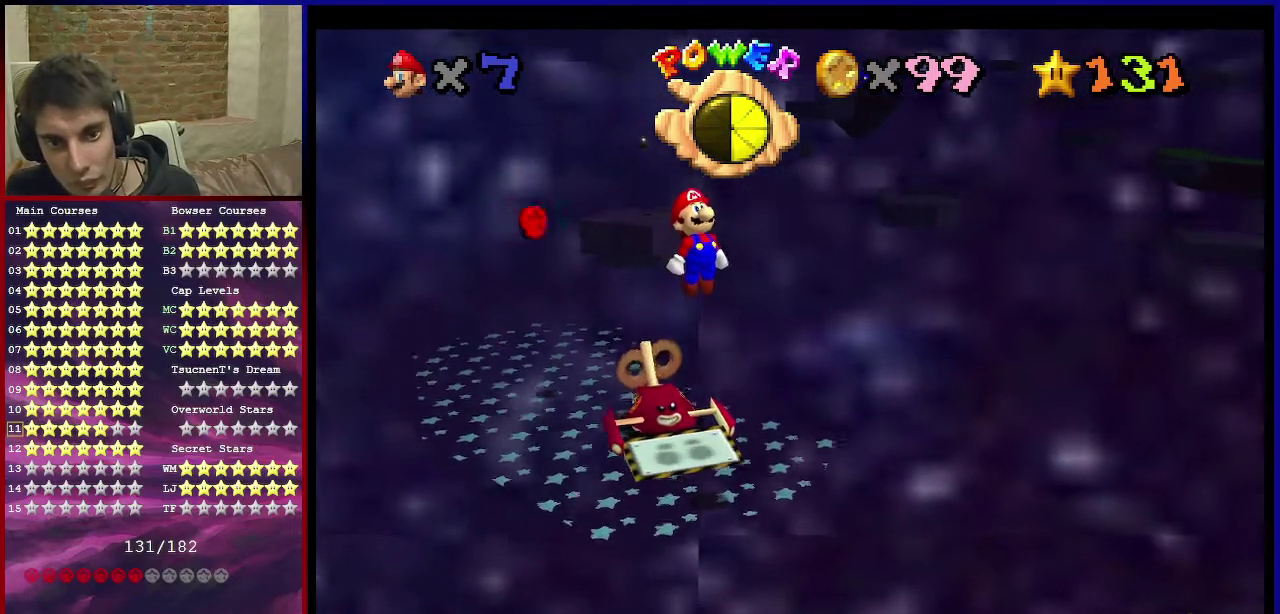
{"dt_ms": 401, "buttons": ["A", "B"], "left_stick": "up", "events": [[367, "B", "down"]]}
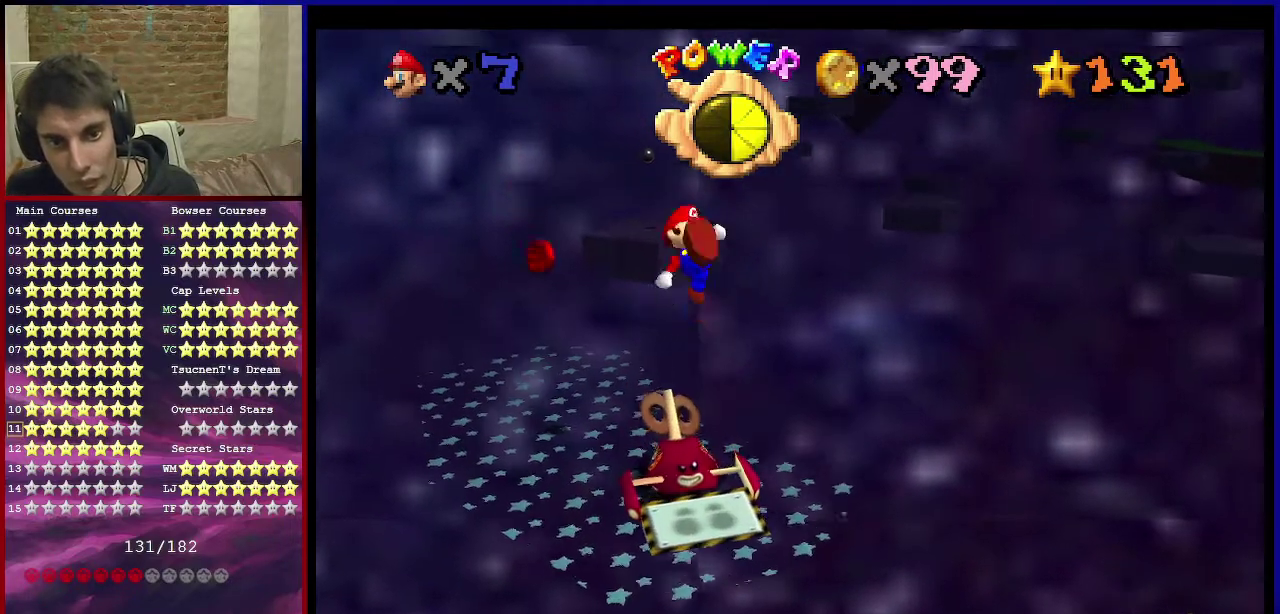
{"dt_ms": 700, "buttons": [], "left_stick": "left", "events": [[33, "A", "up"], [66, "B", "up"], [133, "C_DOWN", "down"], [133, "C_LEFT", "down"], [233, "left_stick", "left"], [266, "C_DOWN", "up"], [333, "C_LEFT", "up"]]}
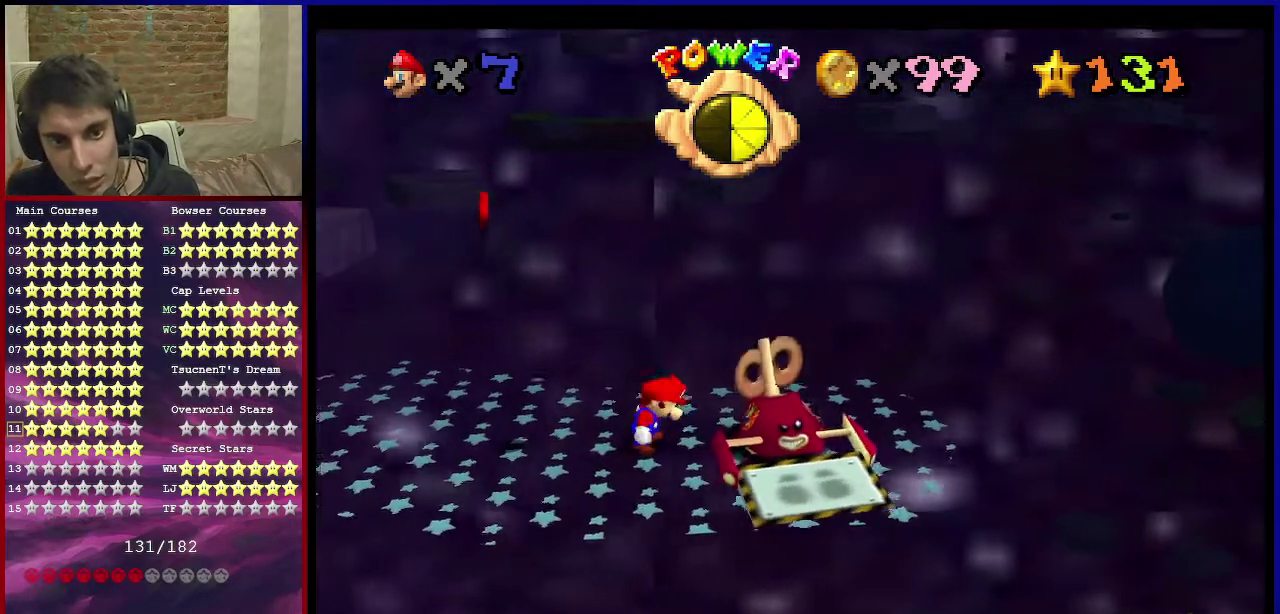
{"dt_ms": 301, "buttons": [], "left_stick": "center", "events": [[34, "left_stick", "center"]]}
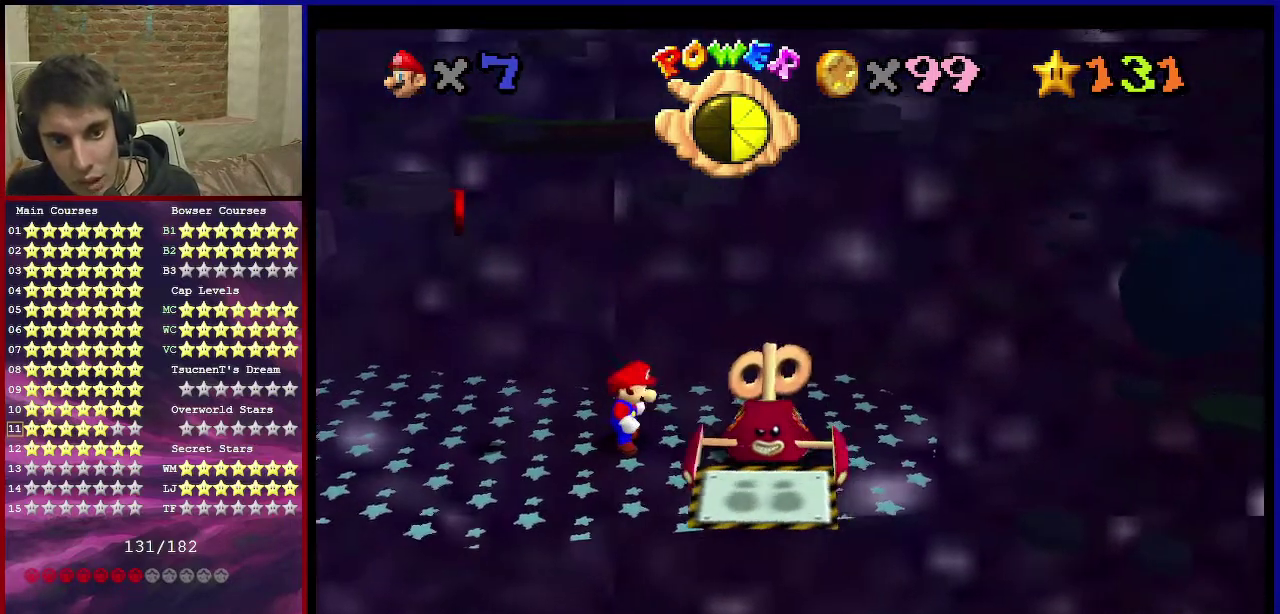
{"dt_ms": 500, "buttons": ["A", "Z"], "left_stick": "left", "events": [[266, "Z", "down"], [300, "left_stick", "left"], [367, "A", "down"]]}
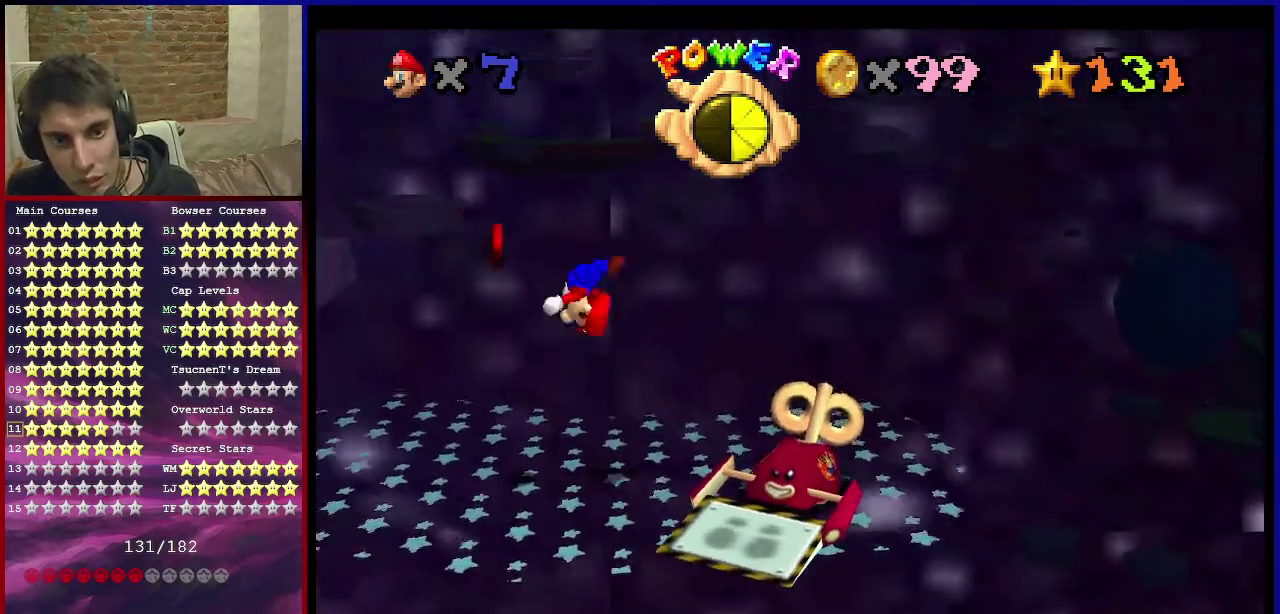
{"dt_ms": 501, "buttons": [], "left_stick": "left", "events": [[334, "A", "up"], [400, "Z", "up"]]}
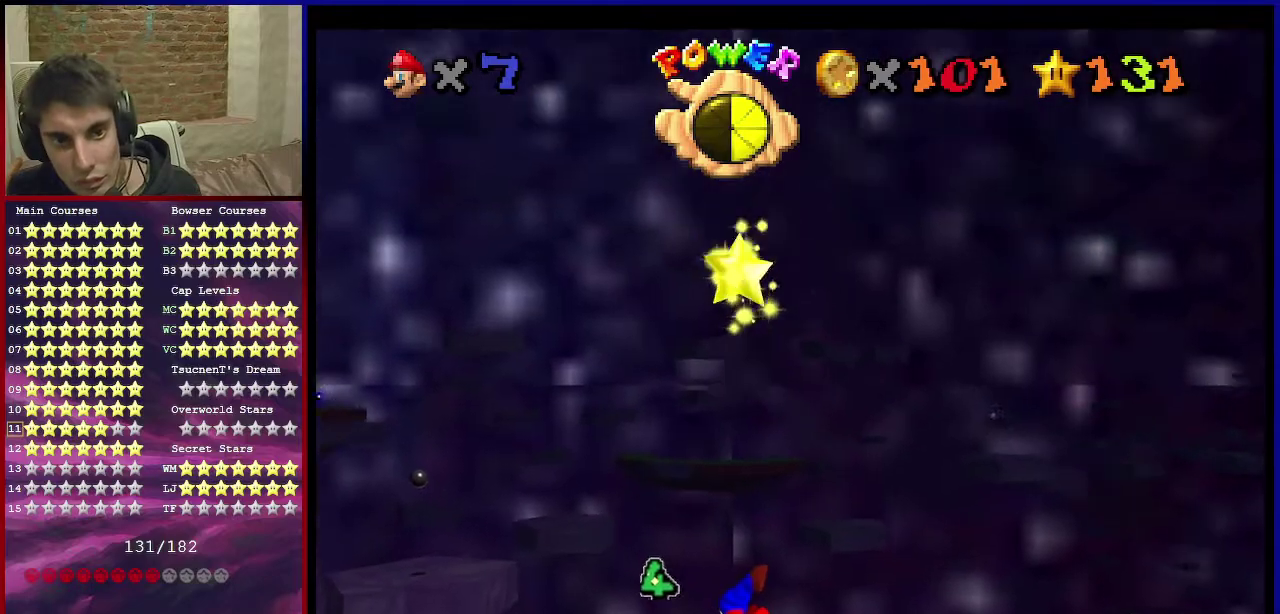
{"dt_ms": 700, "buttons": [], "left_stick": "left", "events": [[600, "Z", "down"], [667, "Z", "up"]]}
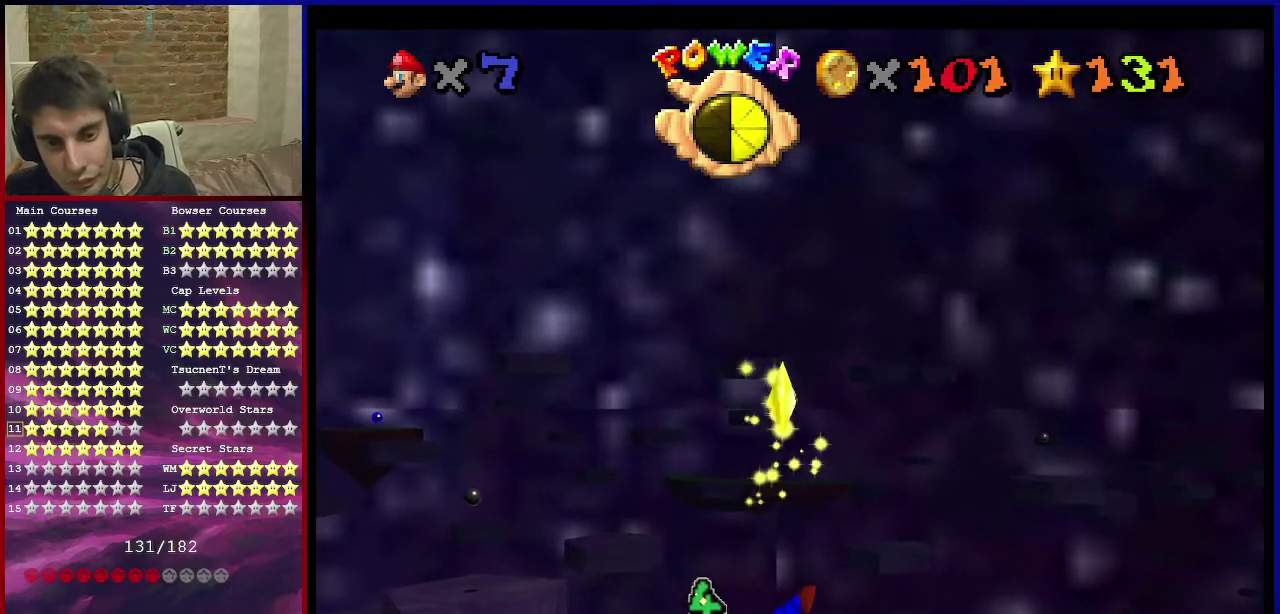
{"dt_ms": 301, "buttons": ["Z"], "left_stick": "left", "events": [[34, "Z", "down"], [234, "Z", "up"], [301, "Z", "down"]]}
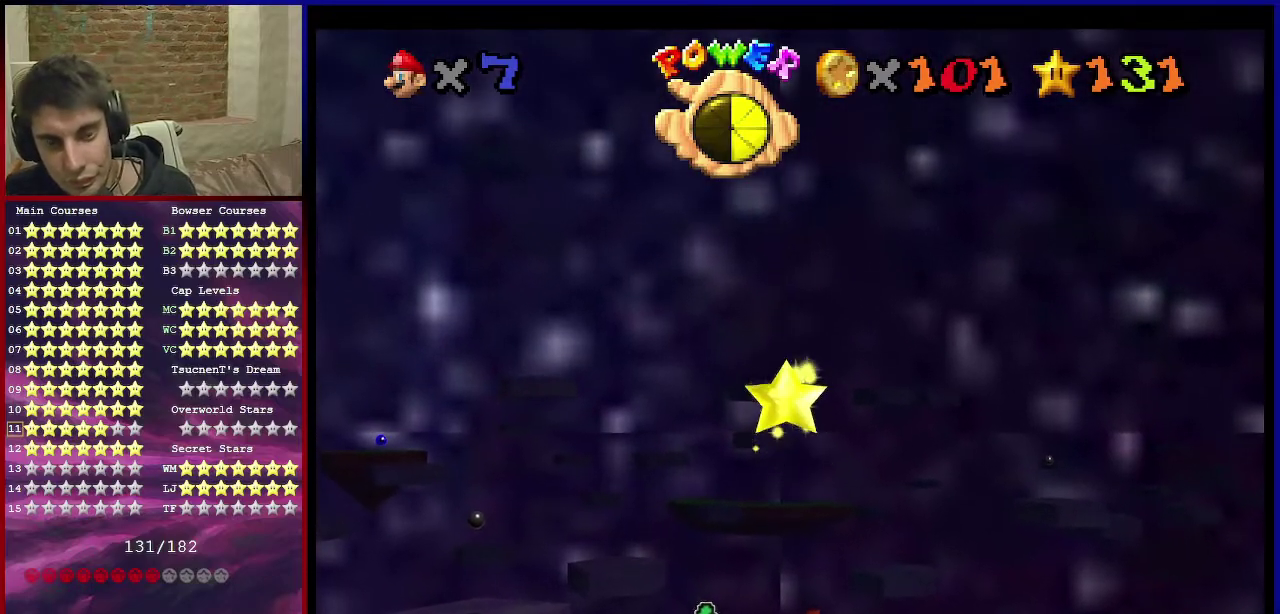
{"dt_ms": 500, "buttons": [], "left_stick": "up-left", "events": [[66, "Z", "up"], [166, "Z", "down"], [266, "Z", "up"], [300, "left_stick", "up-left"]]}
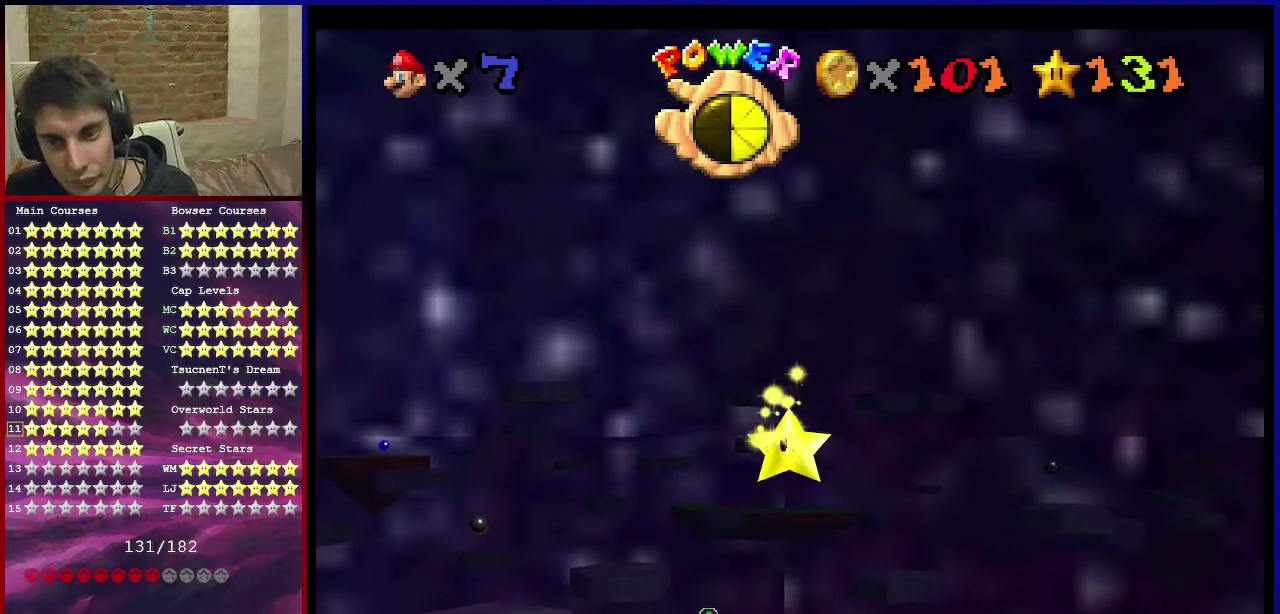
{"dt_ms": 501, "buttons": [], "left_stick": "up-left", "events": []}
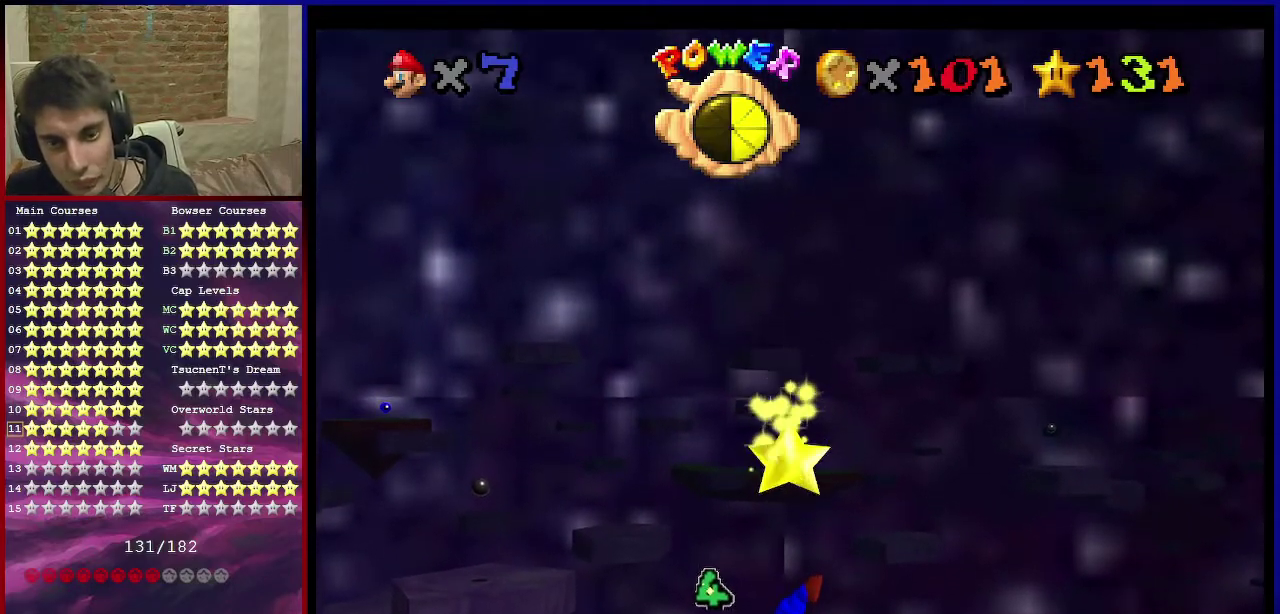
{"dt_ms": 700, "buttons": [], "left_stick": "up-left", "events": [[66, "left_stick", "left"], [467, "left_stick", "up-left"]]}
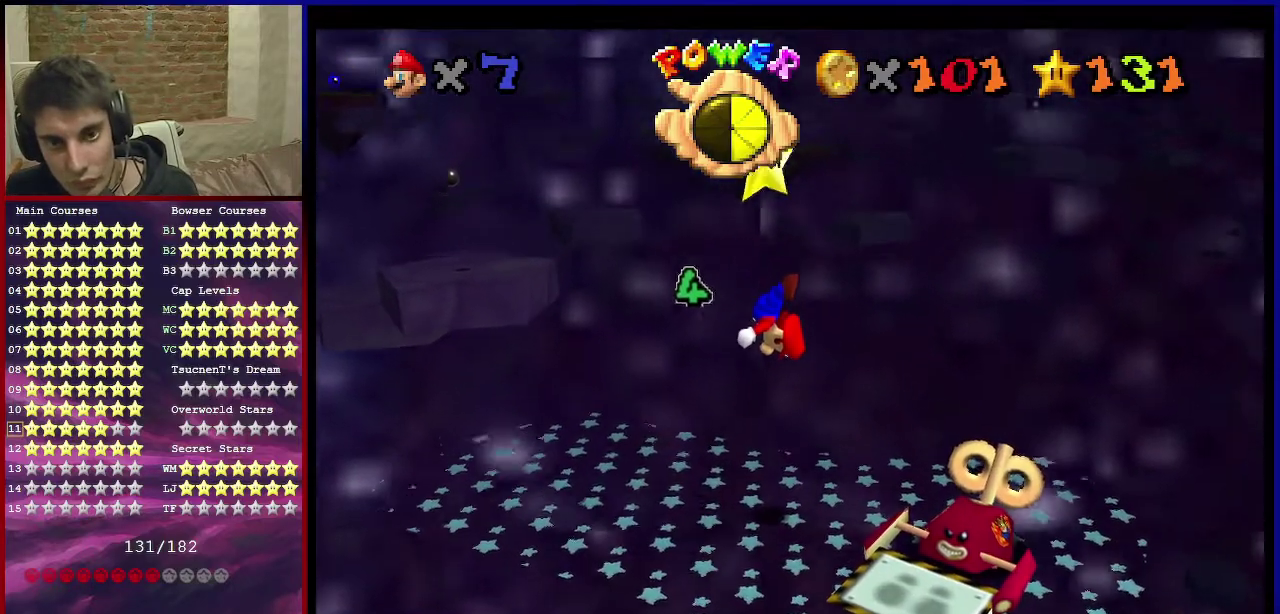
{"dt_ms": 301, "buttons": [], "left_stick": "up-left", "events": []}
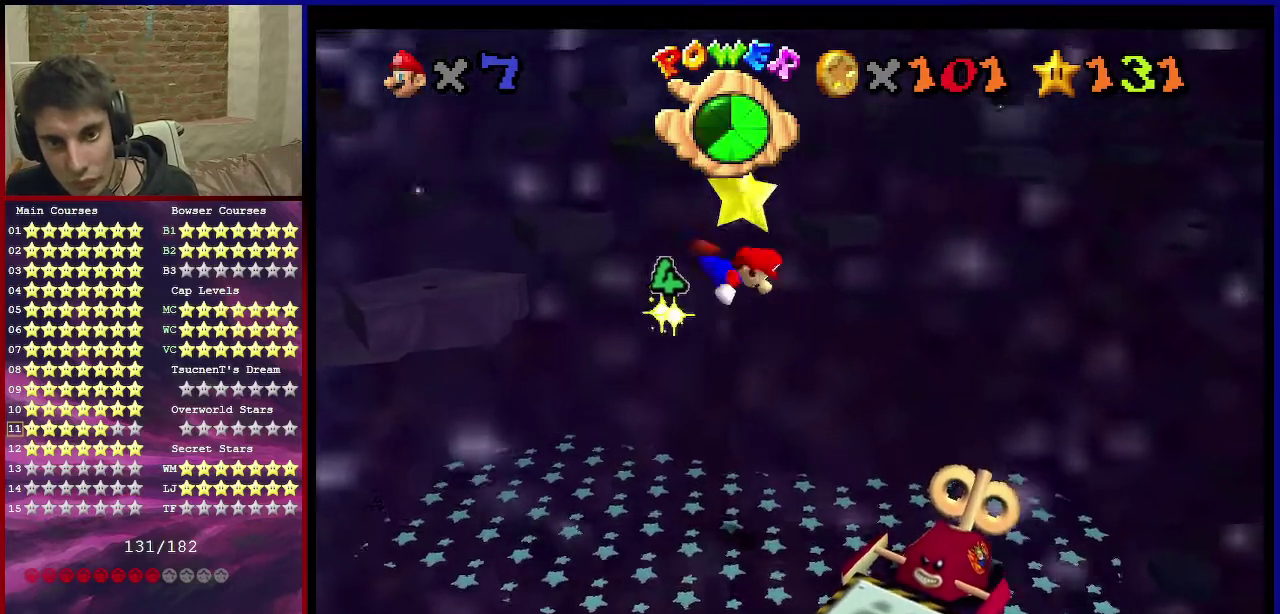
{"dt_ms": 500, "buttons": [], "left_stick": "center", "events": [[33, "Z", "down"], [133, "left_stick", "center"], [233, "Z", "up"]]}
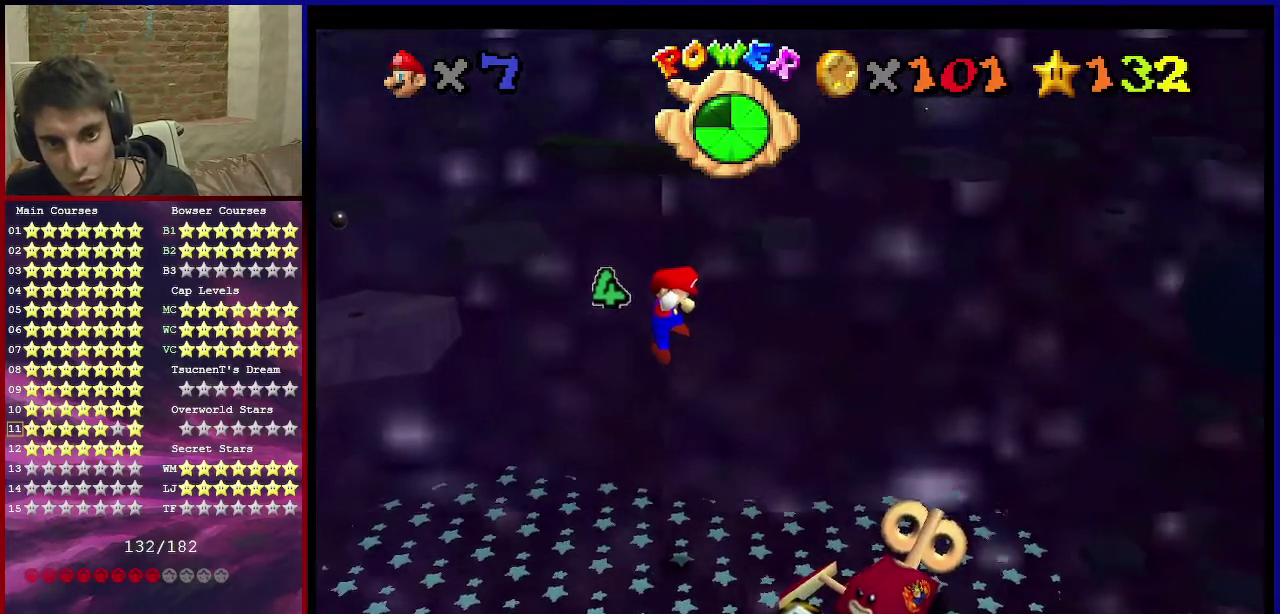
{"dt_ms": 501, "buttons": ["A"], "left_stick": "center", "events": [[467, "A", "down"]]}
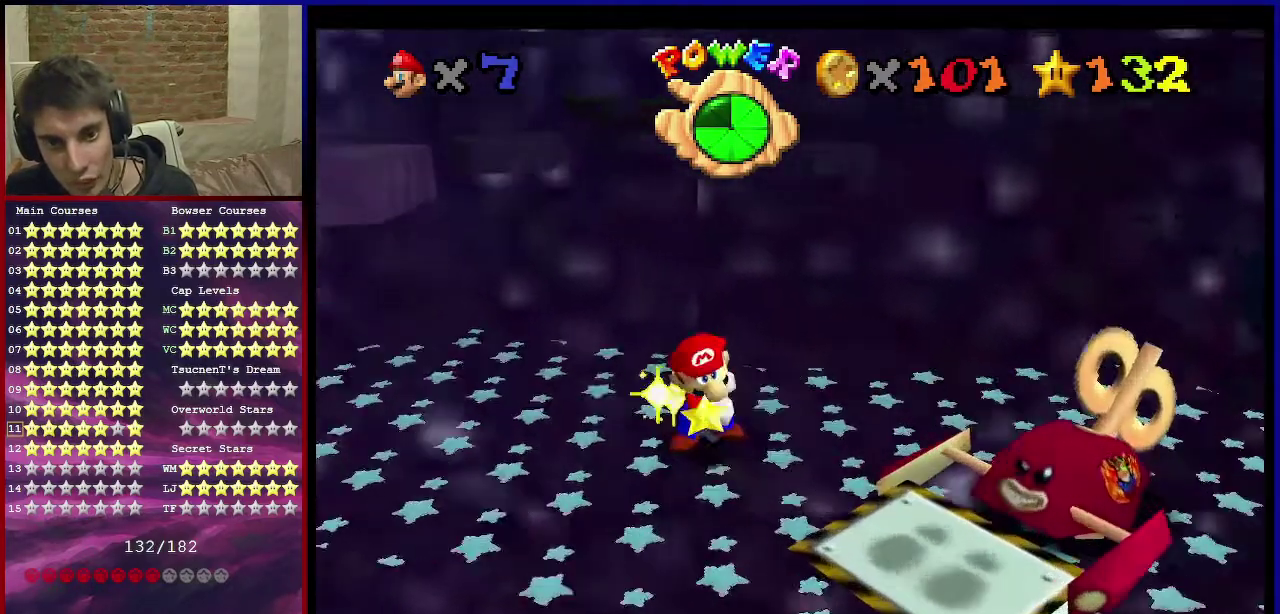
{"dt_ms": 500, "buttons": [], "left_stick": "center", "events": [[33, "A", "up"], [400, "A", "down"], [467, "A", "up"]]}
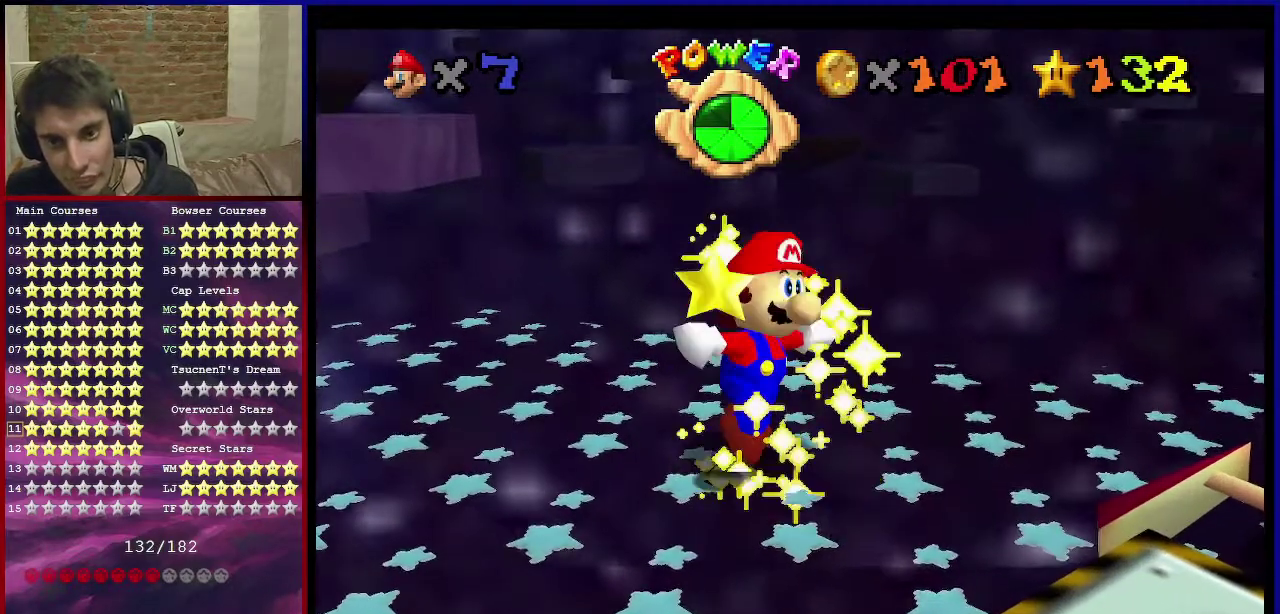
{"dt_ms": 601, "buttons": [], "left_stick": "center", "events": [[234, "A", "down"], [300, "A", "up"], [367, "A", "down"], [434, "A", "up"], [501, "A", "down"], [601, "A", "up"]]}
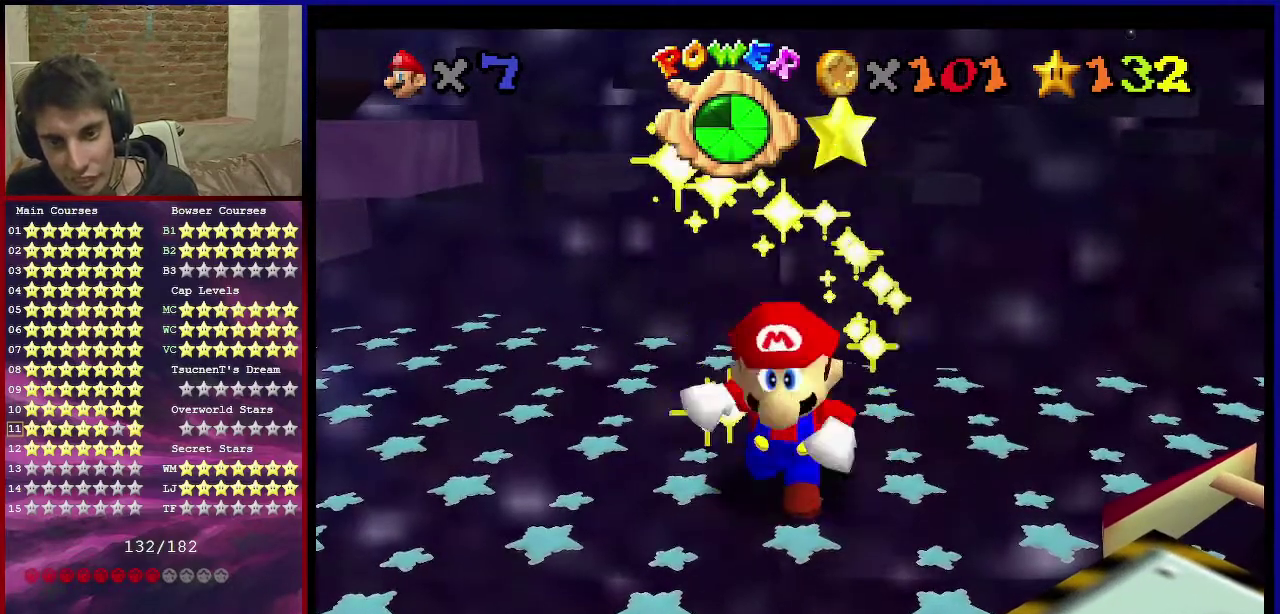
{"dt_ms": 400, "buttons": ["A"], "left_stick": "center", "events": [[66, "A", "down"], [133, "A", "up"], [200, "A", "down"], [267, "A", "up"], [400, "A", "down"]]}
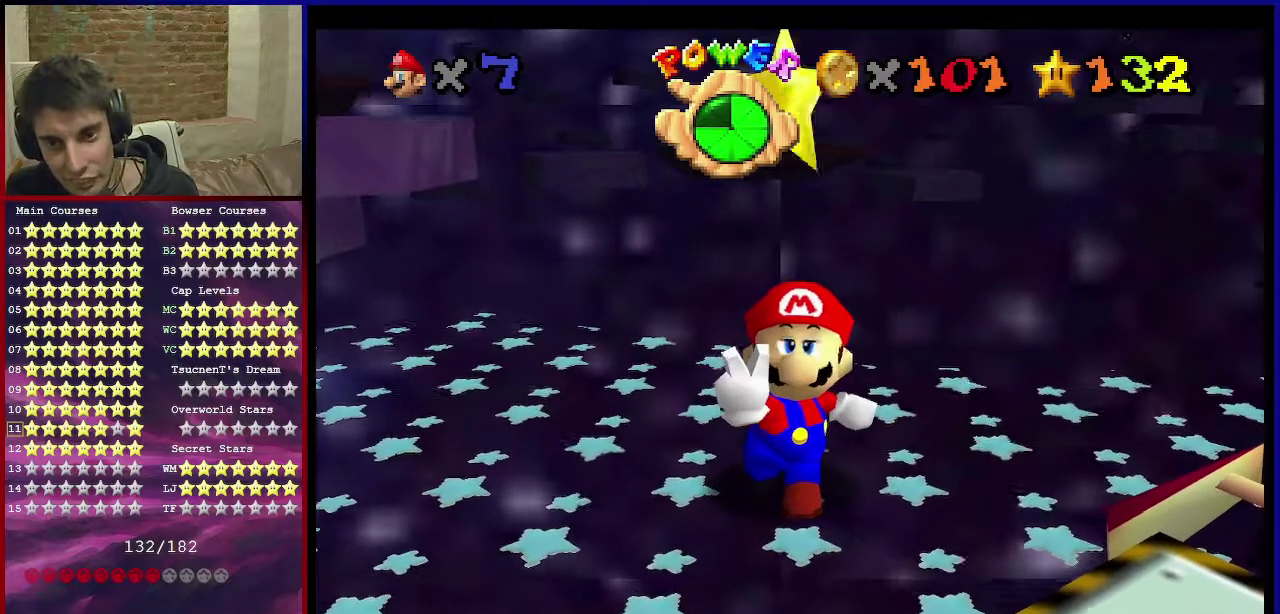
{"dt_ms": 501, "buttons": [], "left_stick": "center", "events": [[33, "A", "up"], [100, "A", "down"], [167, "A", "up"], [234, "A", "down"], [267, "A", "up"], [400, "A", "down"], [467, "A", "up"]]}
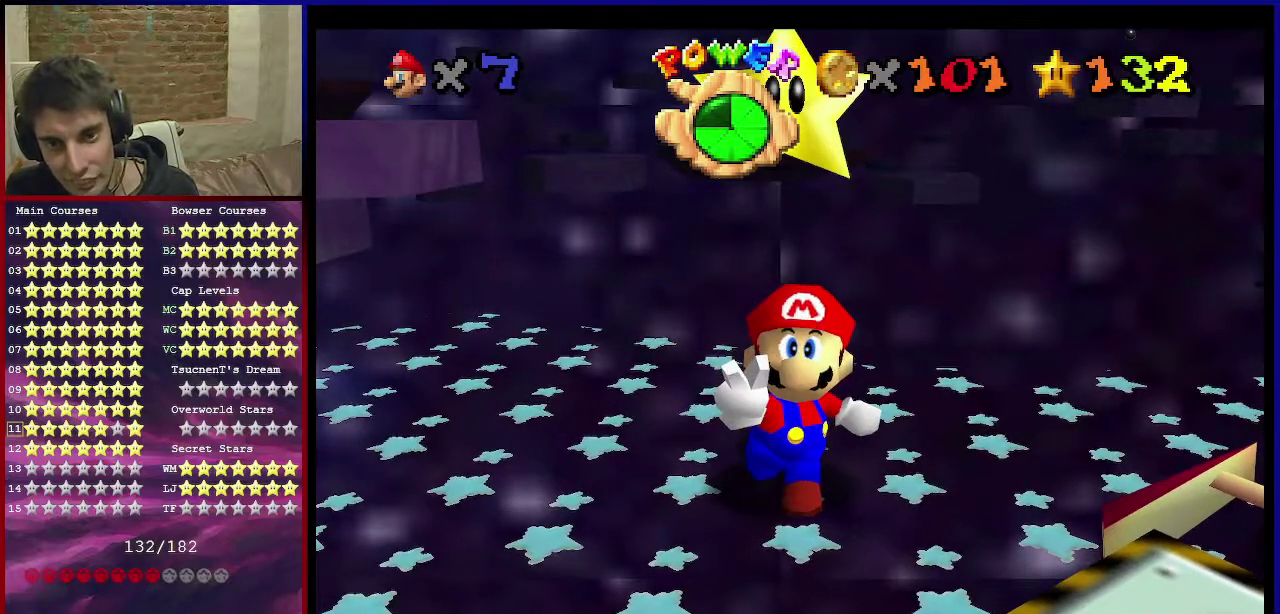
{"dt_ms": 500, "buttons": ["A"], "left_stick": "center", "events": [[33, "A", "down"], [100, "A", "up"], [200, "A", "down"], [266, "A", "up"], [333, "A", "down"], [400, "A", "up"], [467, "A", "down"]]}
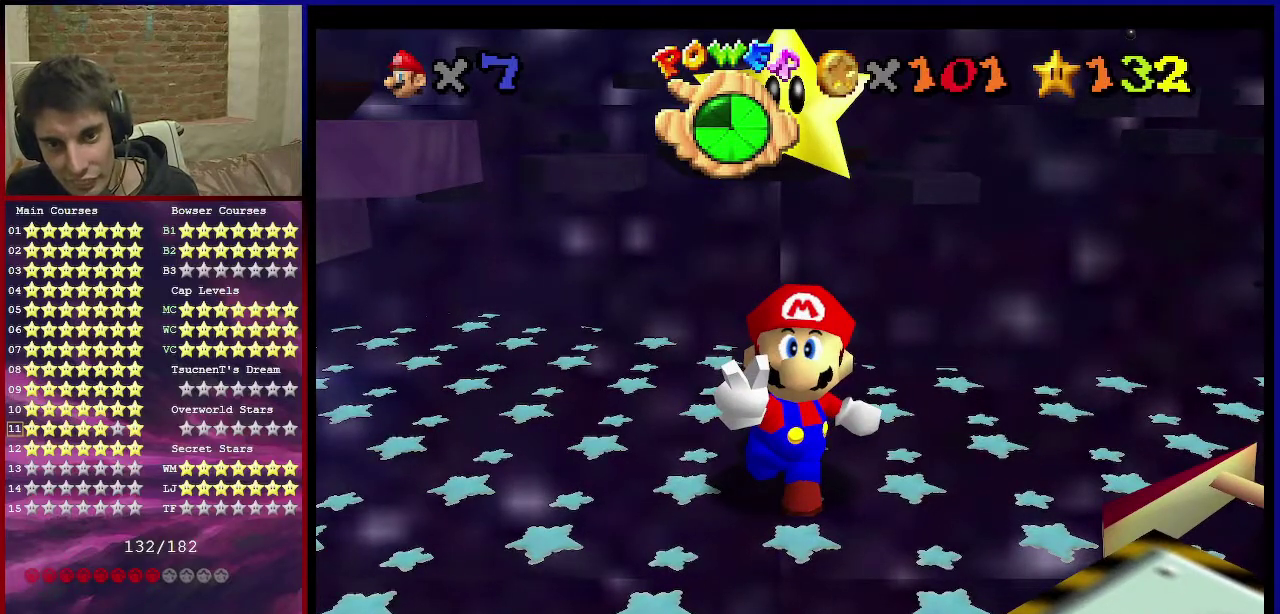
{"dt_ms": 400, "buttons": ["R1"], "left_stick": "center", "events": [[33, "A", "up"], [134, "A", "down"], [200, "A", "up"], [267, "A", "down"], [367, "A", "up"], [400, "R1", "down"]]}